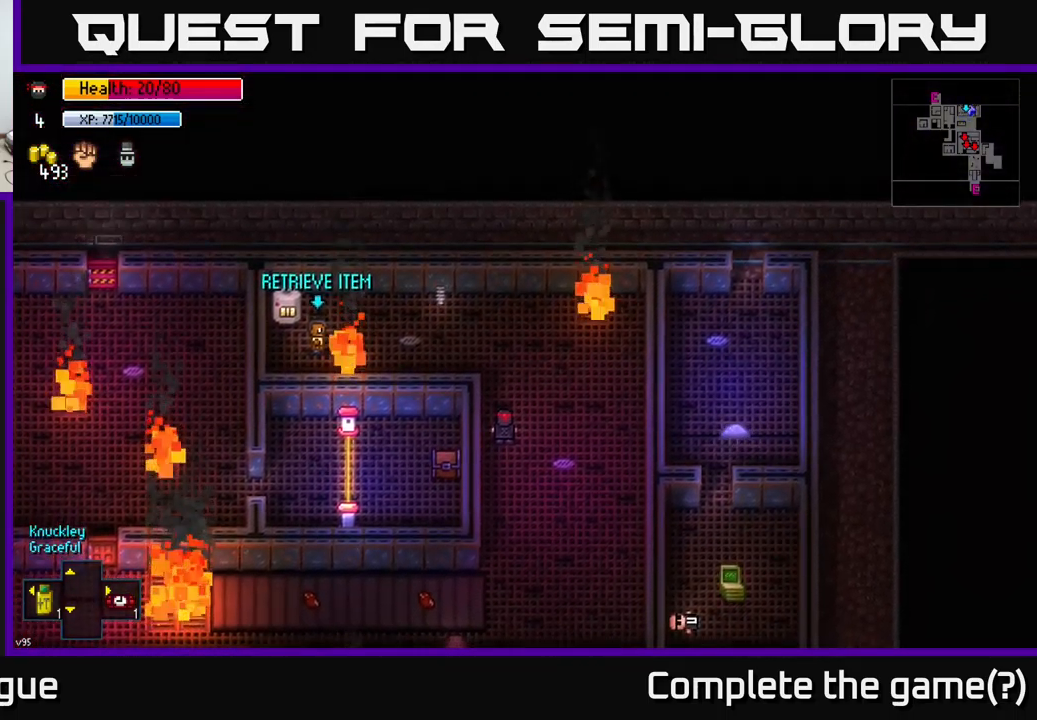
Gameplay with a controller (Xbox layout); each line is a JSON object with the inputs held at the frame after it. "events" lists button and stick changes between this image and that frame as [ms after this image, input, new state], when the widget could be followed in between.
{"buttons": [], "left_stick": "center", "right_stick": "center", "events": [[166, "left_stick", "up-left"], [283, "left_stick", "center"]]}
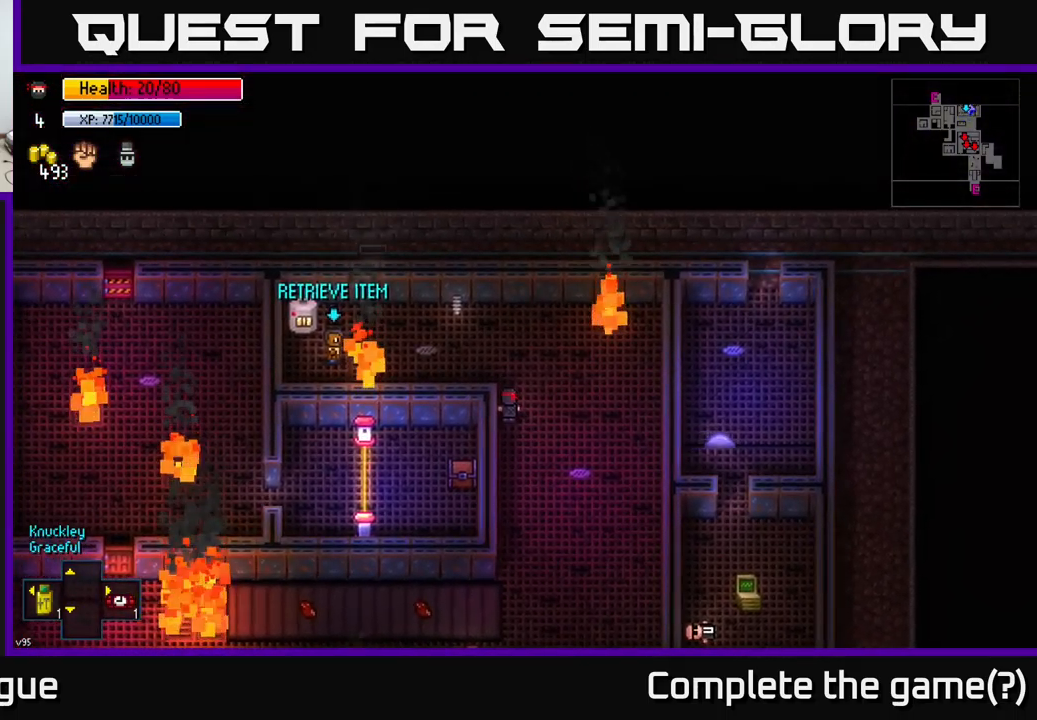
{"buttons": [], "left_stick": "center", "right_stick": "center", "events": [[100, "left_stick", "down"], [200, "left_stick", "center"]]}
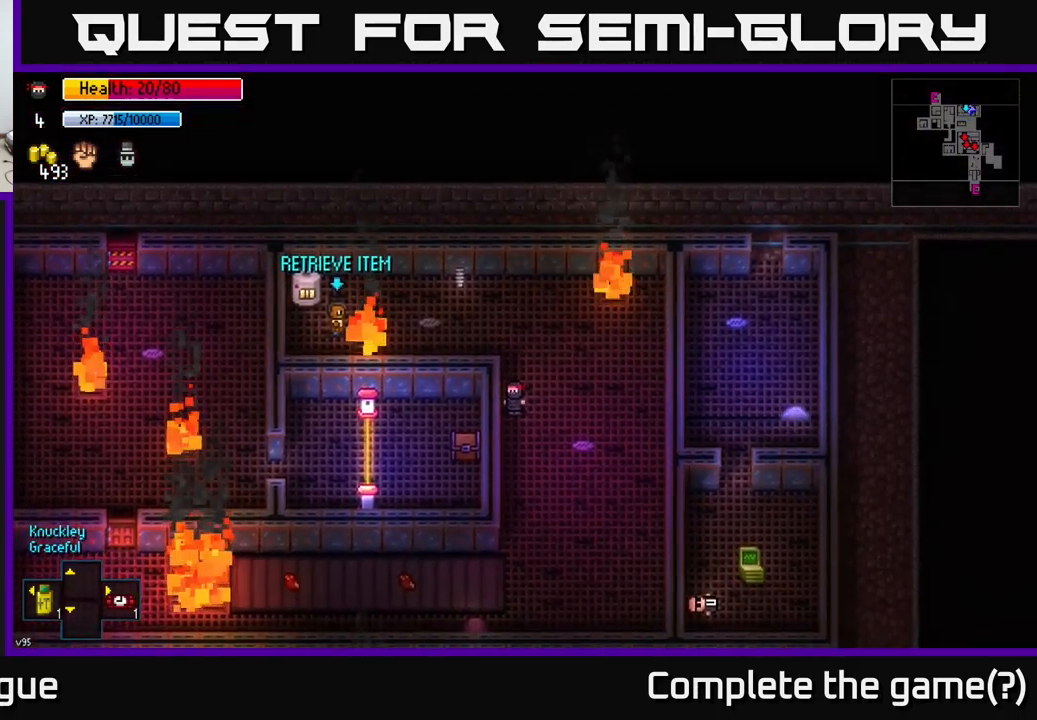
{"buttons": [], "left_stick": "center", "right_stick": "center", "events": [[66, "left_stick", "right"], [149, "left_stick", "center"]]}
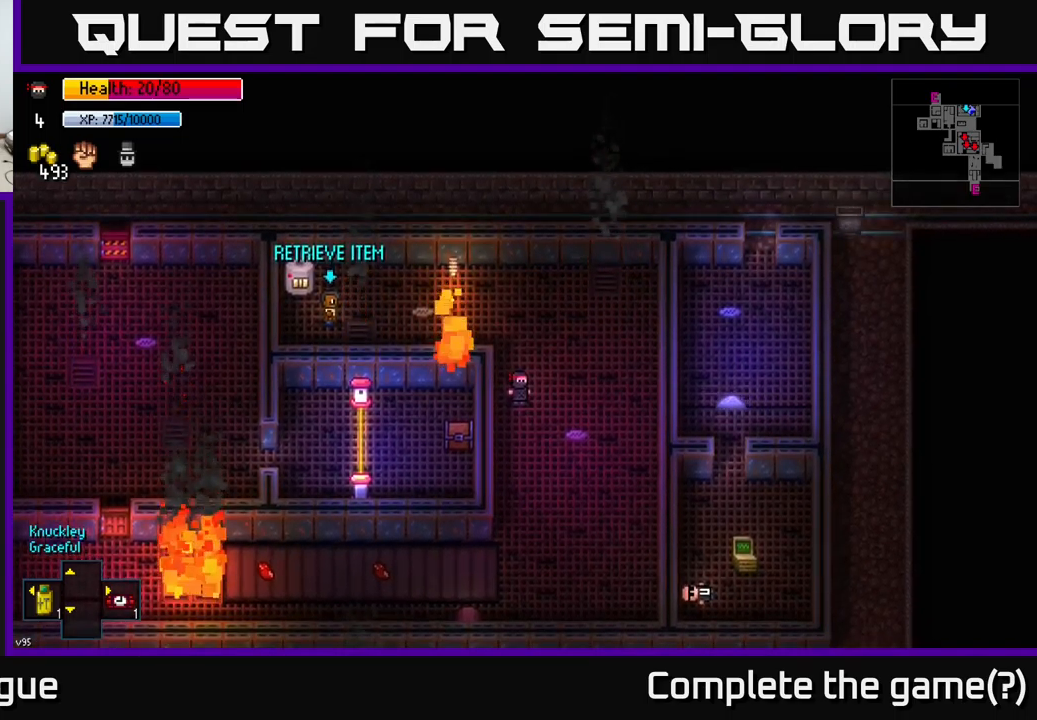
{"buttons": [], "left_stick": "center", "right_stick": "center", "events": [[367, "left_stick", "up-left"], [467, "left_stick", "center"]]}
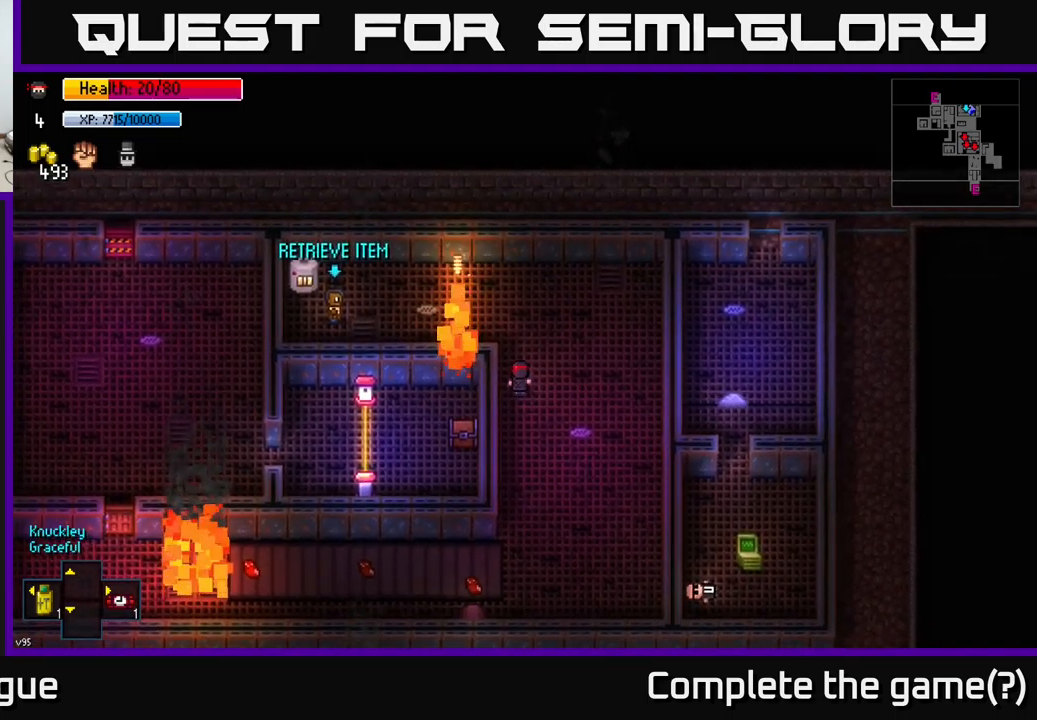
{"buttons": [], "left_stick": "center", "right_stick": "center", "events": []}
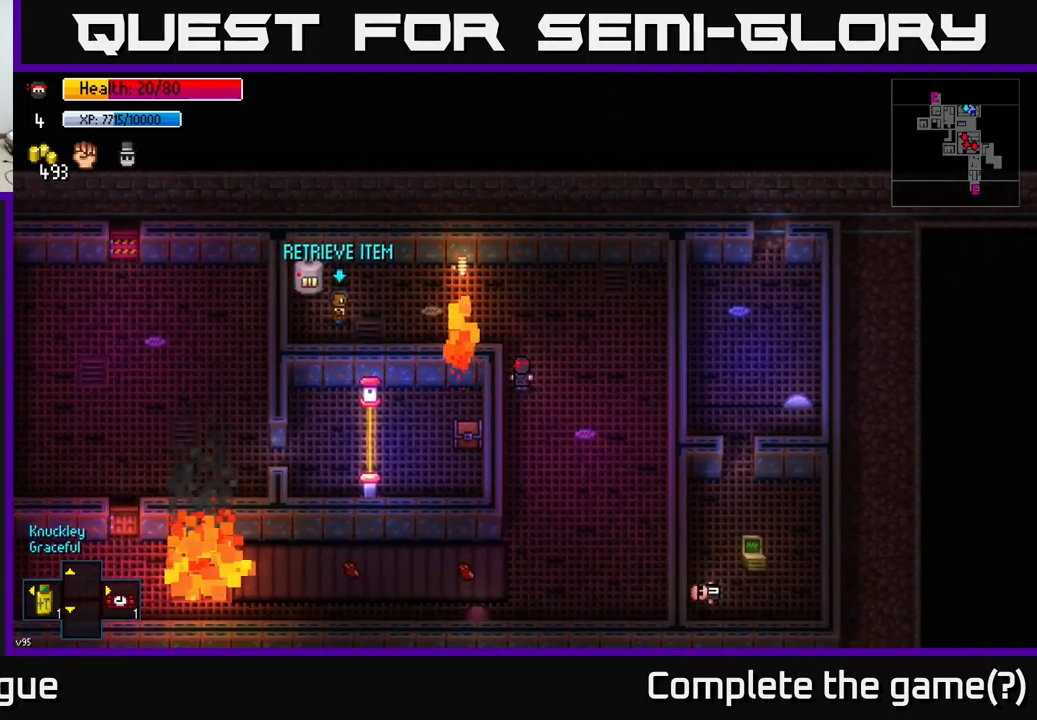
{"buttons": [], "left_stick": "center", "right_stick": "center", "events": []}
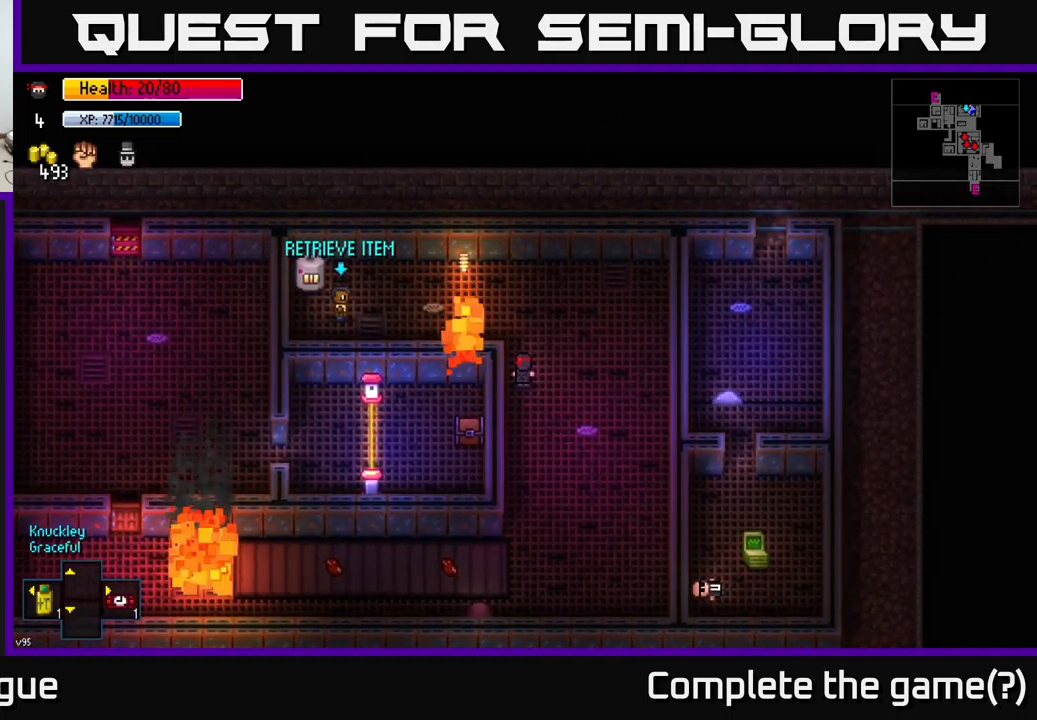
{"buttons": ["L2"], "left_stick": "center", "right_stick": "center", "events": [[483, "L2", "down"]]}
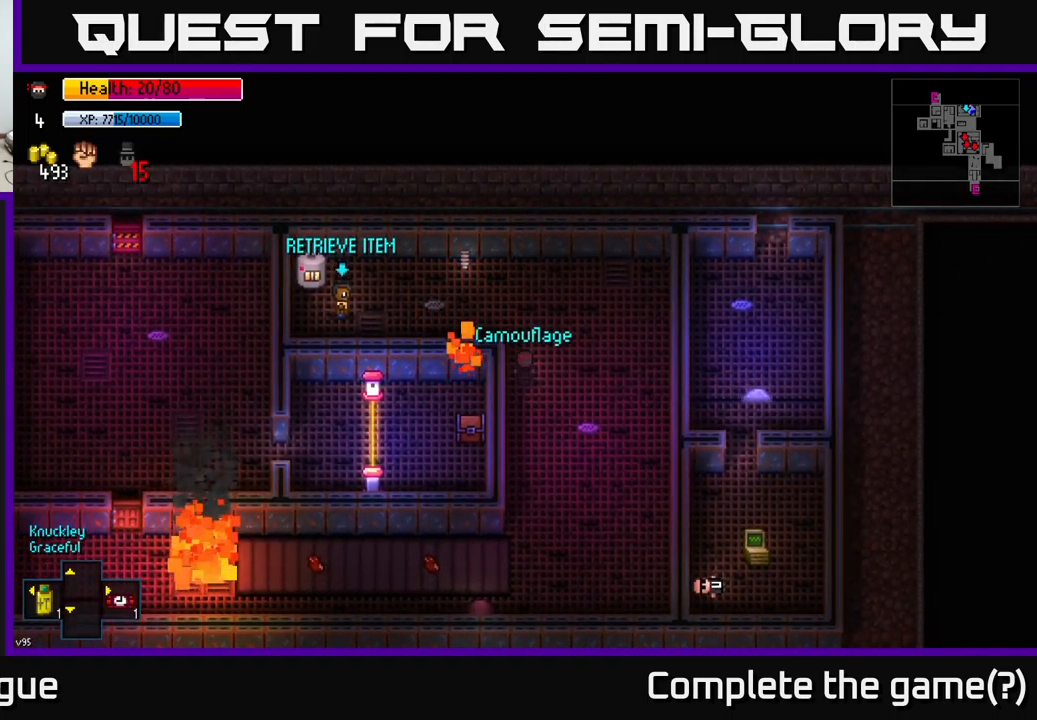
{"buttons": [], "left_stick": "left", "right_stick": "center", "events": [[133, "L2", "up"], [200, "left_stick", "up"], [500, "left_stick", "left"]]}
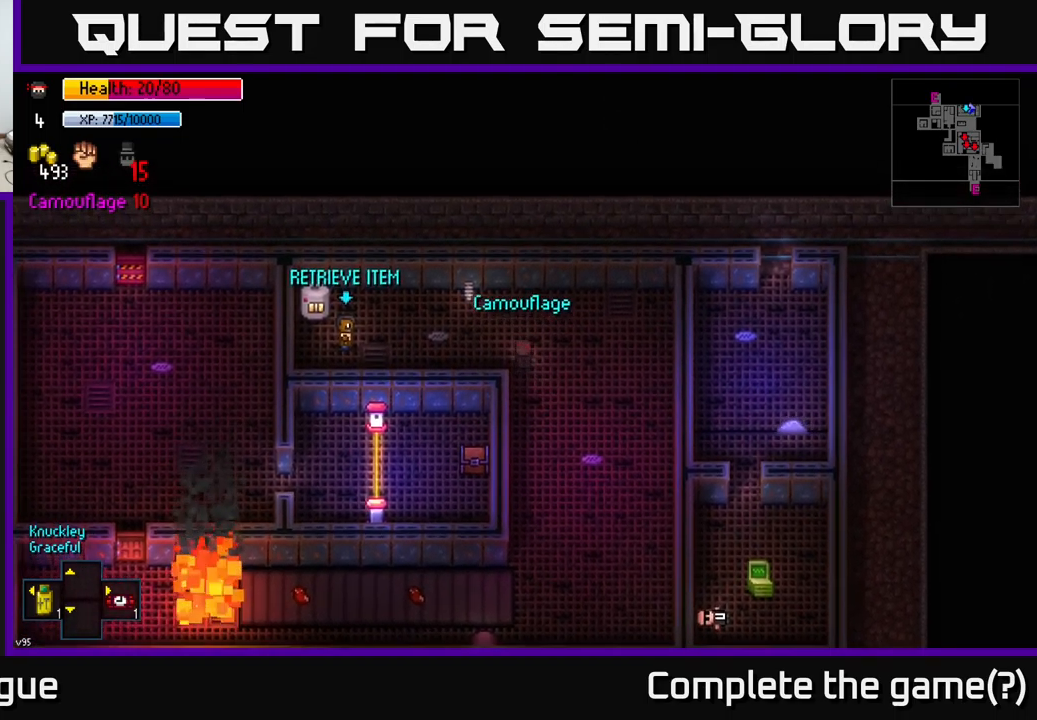
{"buttons": [], "left_stick": "center", "right_stick": "center", "events": [[167, "left_stick", "down-left"], [350, "left_stick", "center"]]}
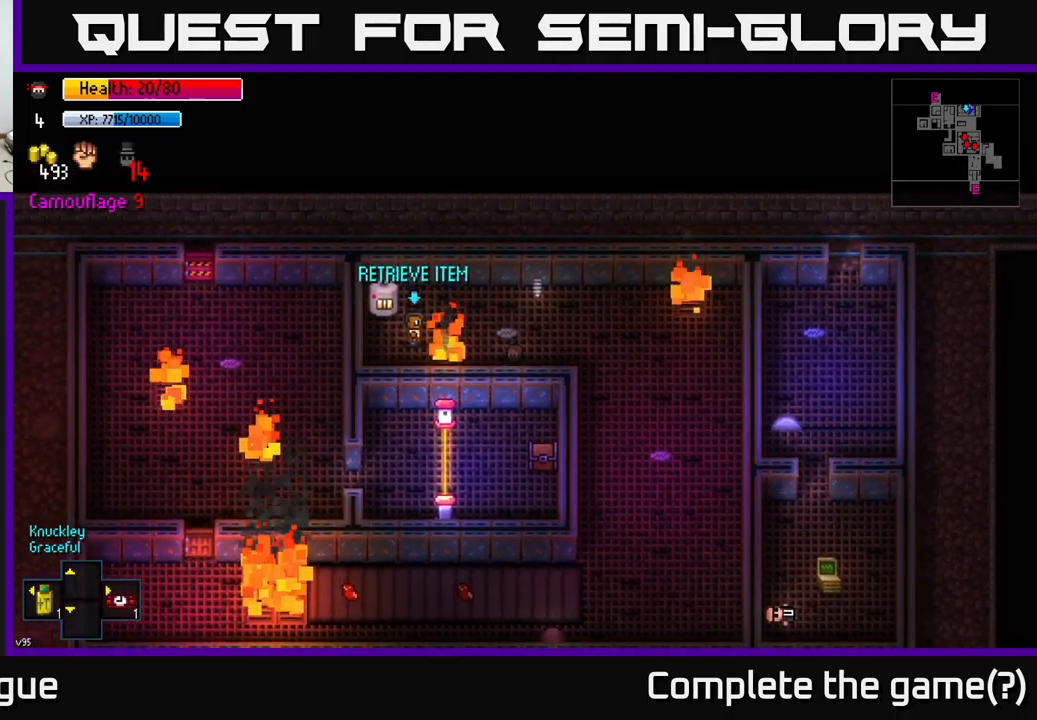
{"buttons": [], "left_stick": "center", "right_stick": "left", "events": [[67, "left_stick", "left"], [117, "left_stick", "center"], [317, "right_stick", "left"]]}
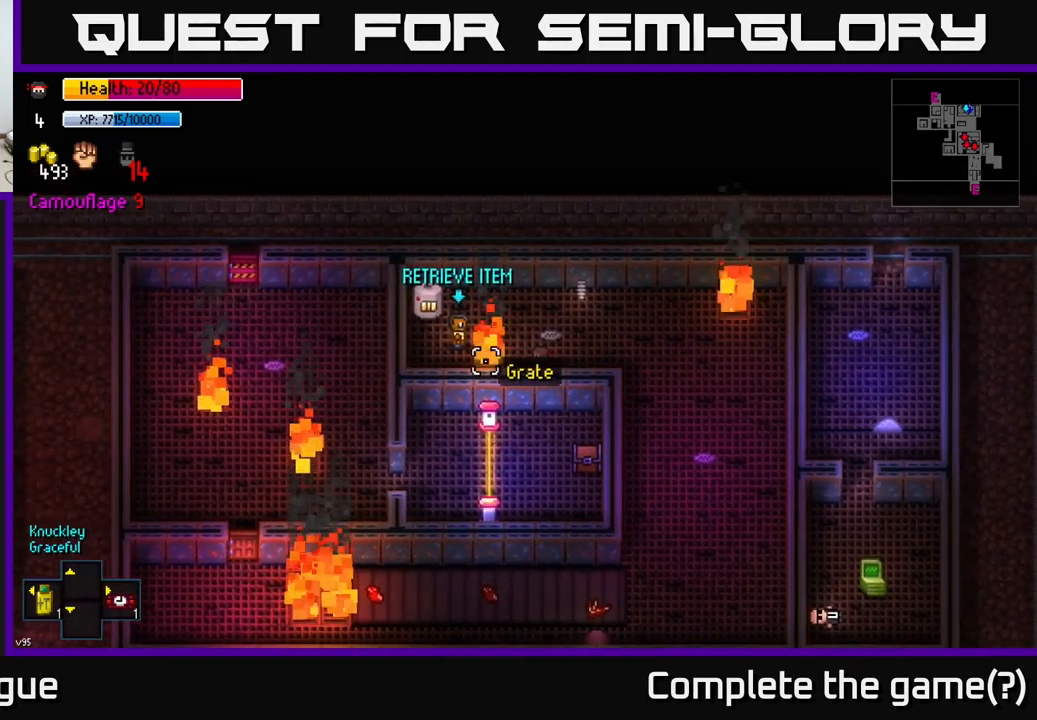
{"buttons": [], "left_stick": "center", "right_stick": "center", "events": [[433, "right_stick", "center"]]}
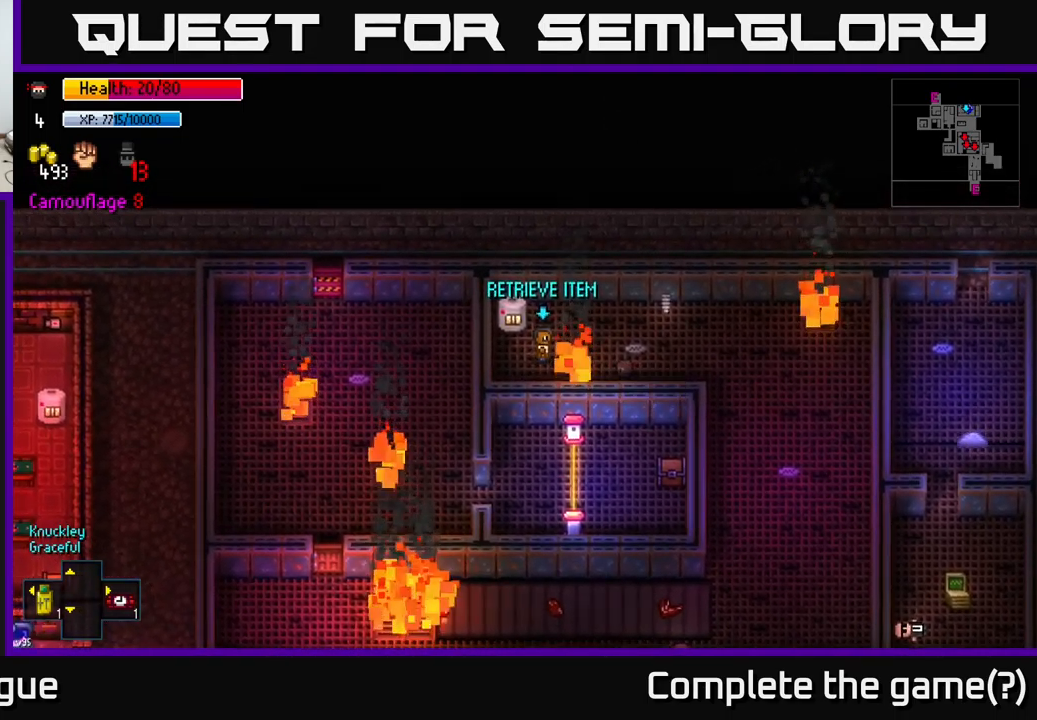
{"buttons": [], "left_stick": "center", "right_stick": "right", "events": [[183, "right_stick", "right"]]}
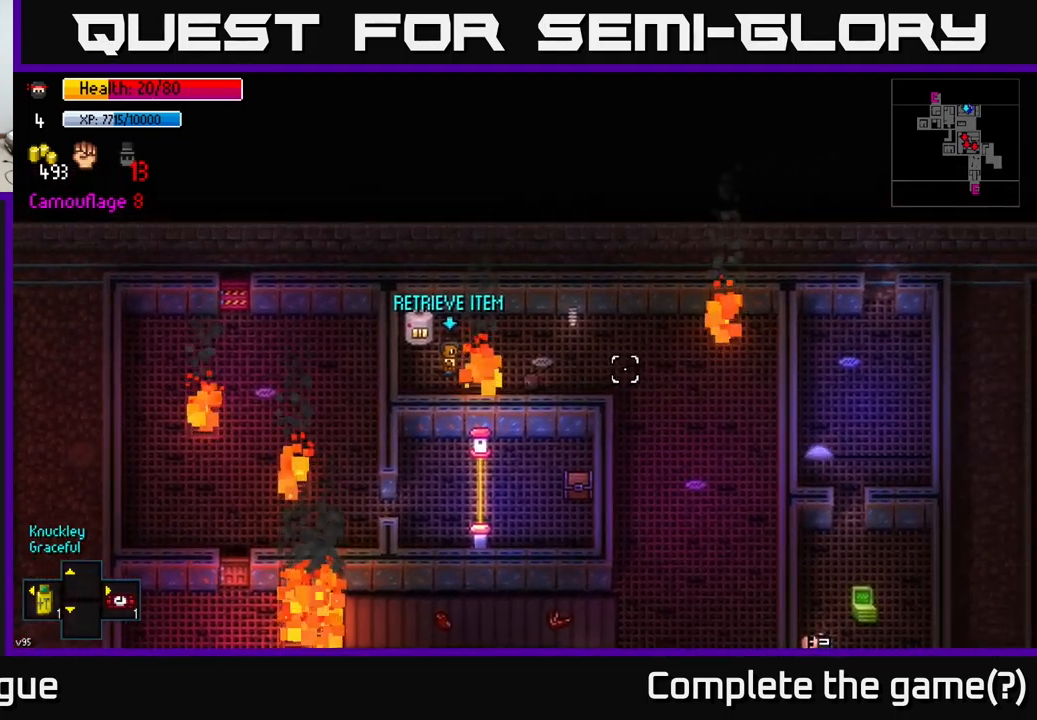
{"buttons": [], "left_stick": "center", "right_stick": "right", "events": []}
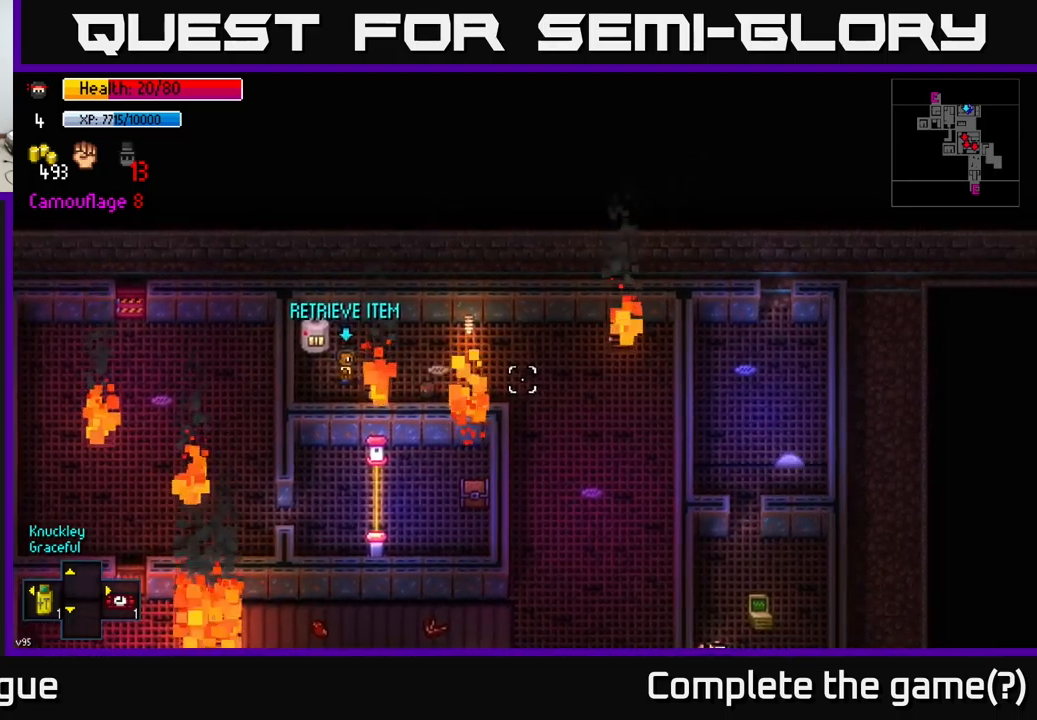
{"buttons": [], "left_stick": "center", "right_stick": "right", "events": []}
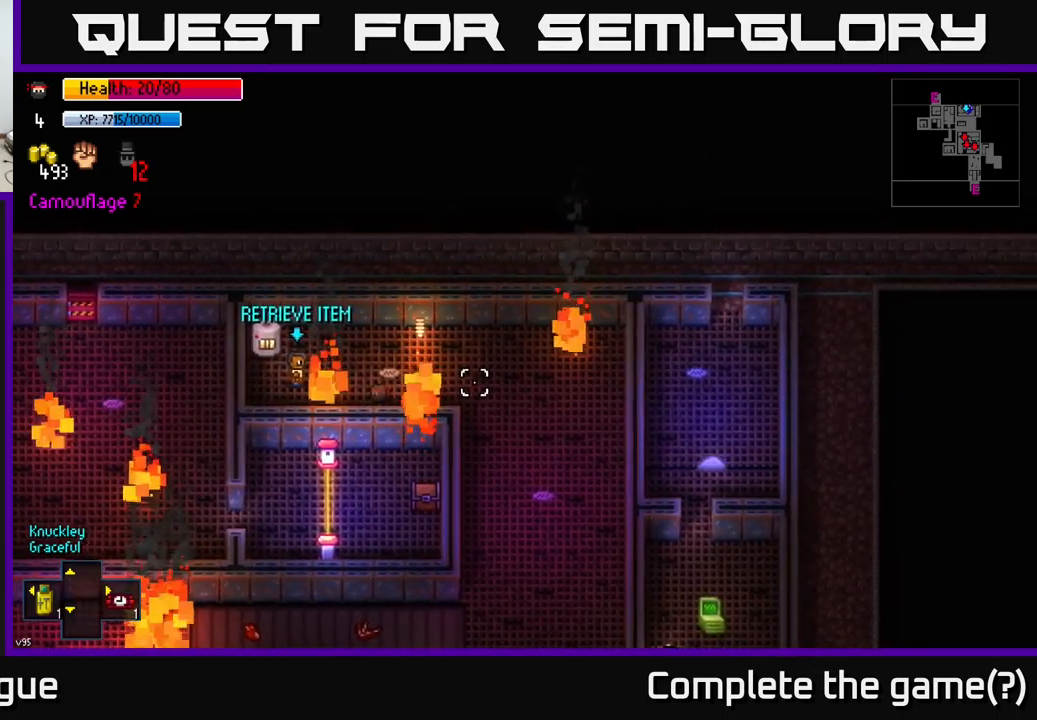
{"buttons": [], "left_stick": "center", "right_stick": "right", "events": []}
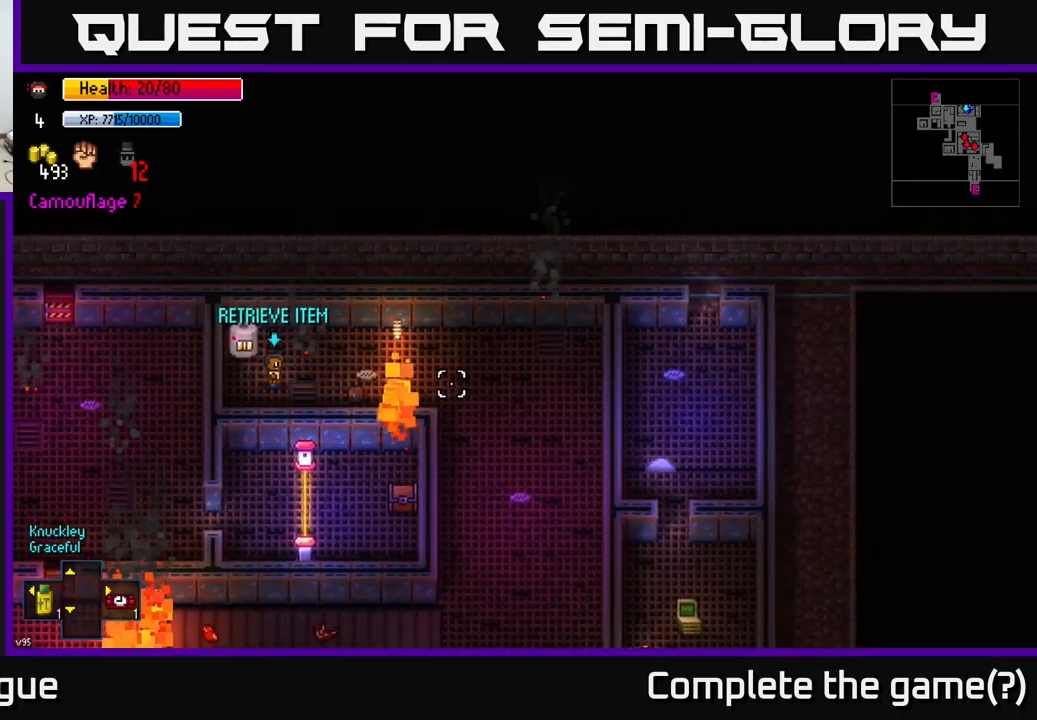
{"buttons": [], "left_stick": "left", "right_stick": "right", "events": [[100, "left_stick", "down-left"], [450, "left_stick", "left"]]}
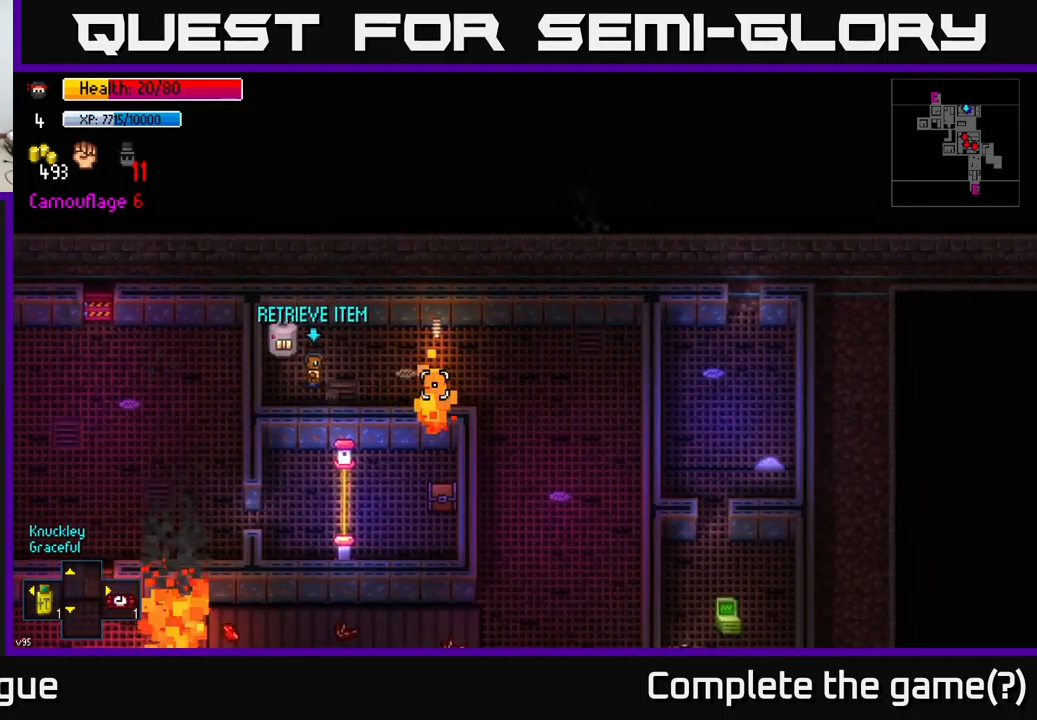
{"buttons": ["R2"], "left_stick": "center", "right_stick": "right", "events": [[267, "left_stick", "up"], [417, "left_stick", "center"], [484, "R2", "down"]]}
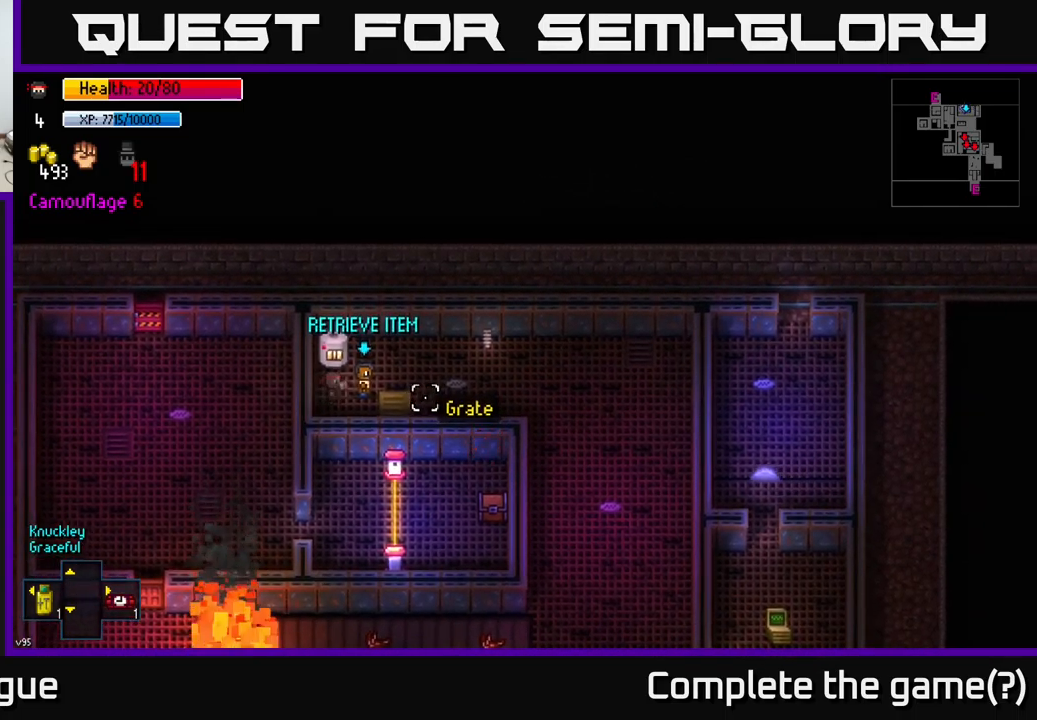
{"buttons": [], "left_stick": "left", "right_stick": "right", "events": [[50, "left_stick", "down-left"], [67, "R2", "up"], [300, "left_stick", "center"], [467, "left_stick", "left"]]}
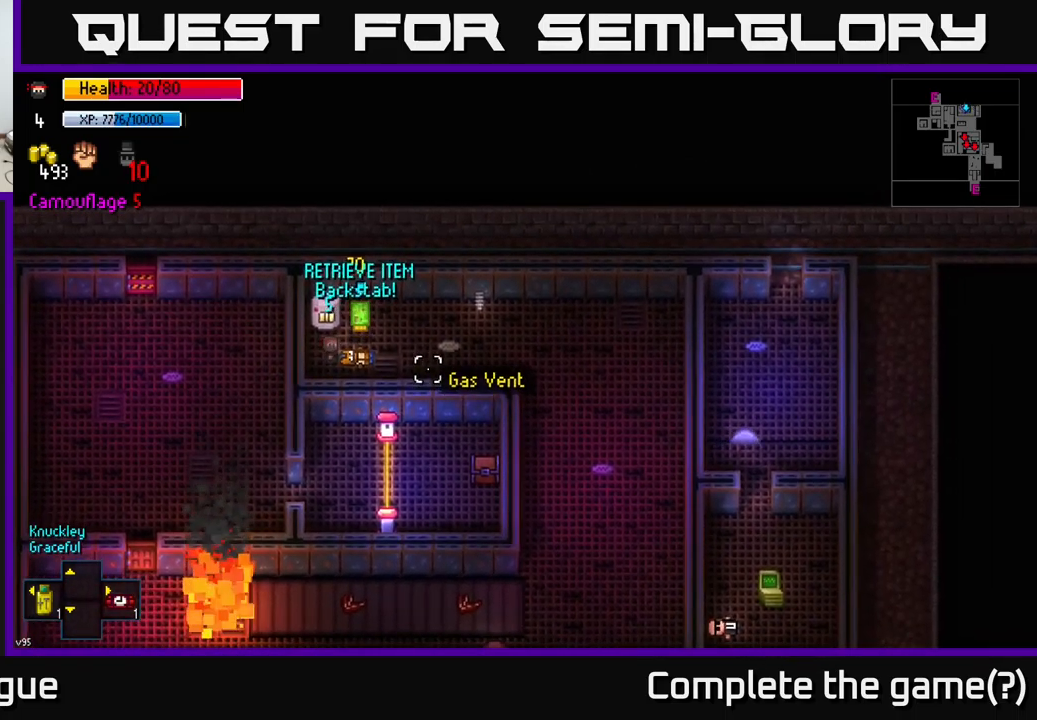
{"buttons": [], "left_stick": "up-left", "right_stick": "center", "events": [[100, "left_stick", "center"], [150, "right_stick", "center"], [300, "left_stick", "right"], [484, "left_stick", "up-left"]]}
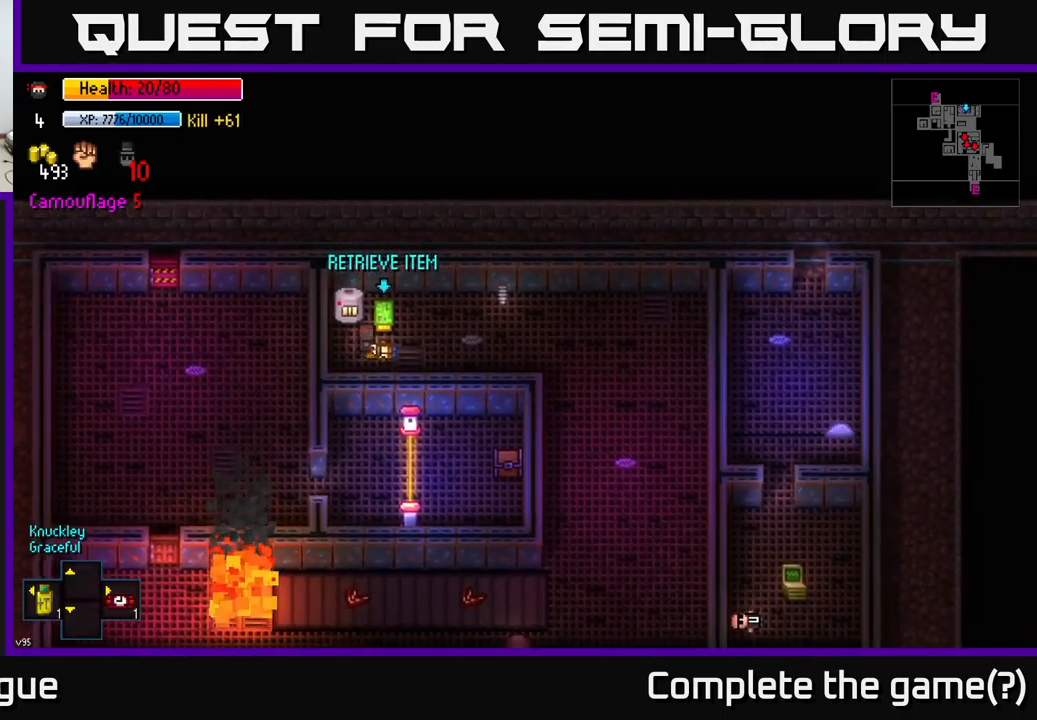
{"buttons": [], "left_stick": "center", "right_stick": "up", "events": [[17, "A", "down"], [17, "left_stick", "left"], [100, "A", "up"], [200, "left_stick", "center"], [484, "right_stick", "up"]]}
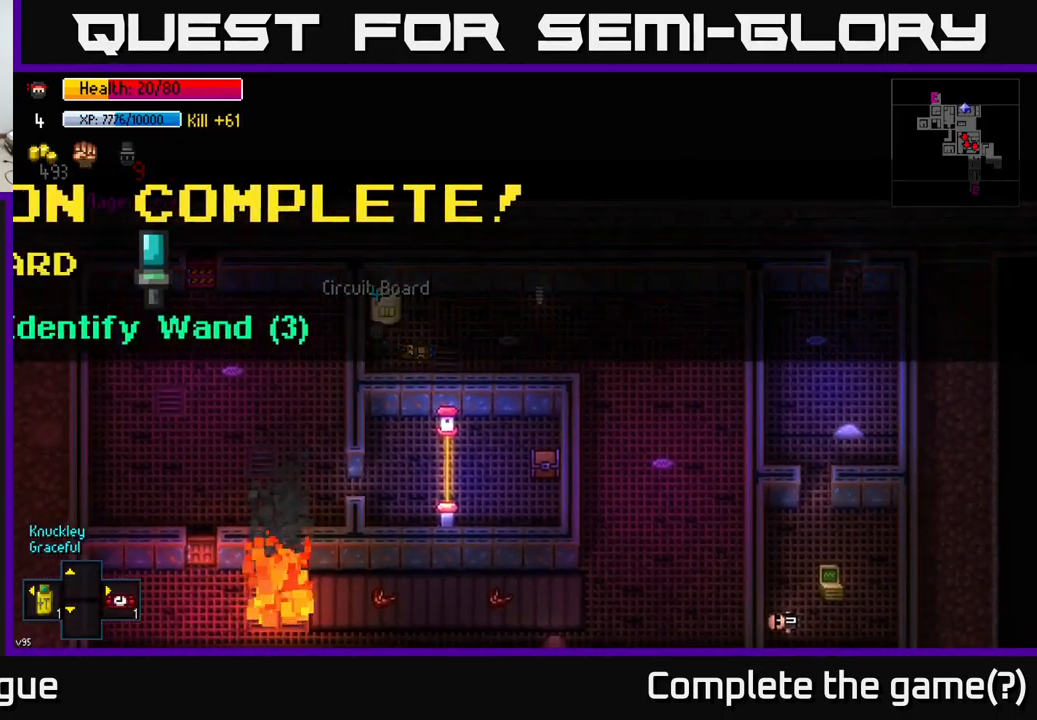
{"buttons": ["A"], "left_stick": "center", "right_stick": "center", "events": [[67, "left_stick", "down"], [184, "left_stick", "center"], [267, "right_stick", "center"], [484, "A", "down"]]}
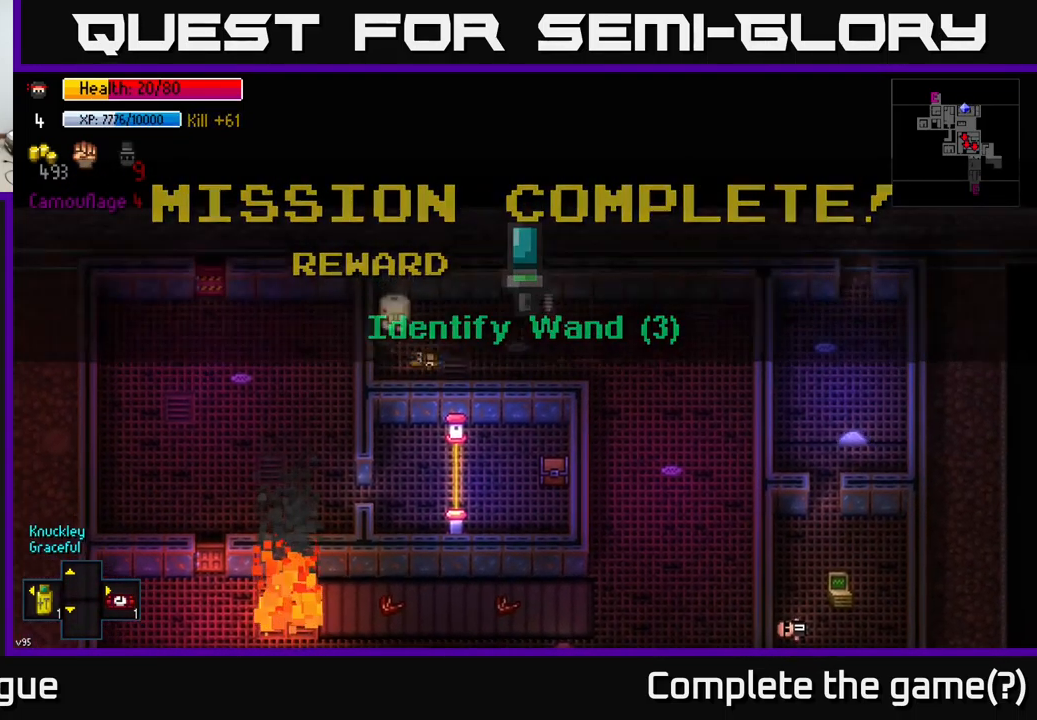
{"buttons": [], "left_stick": "center", "right_stick": "center", "events": [[67, "A", "up"], [317, "left_stick", "down"], [500, "left_stick", "center"]]}
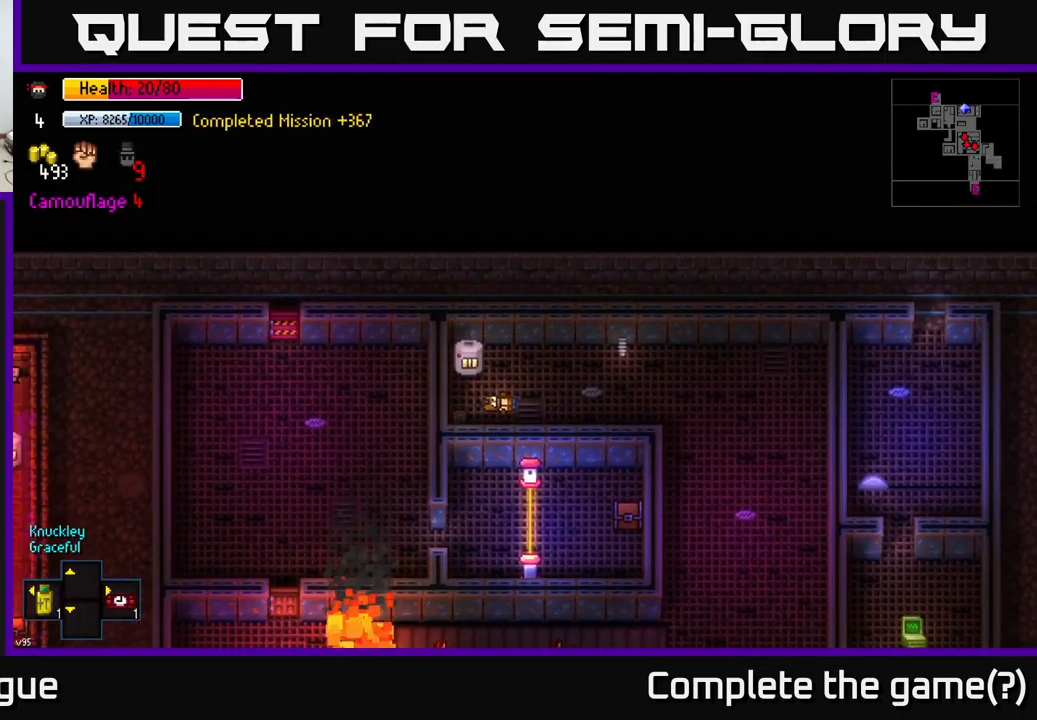
{"buttons": [], "left_stick": "center", "right_stick": "right", "events": [[34, "right_stick", "right"]]}
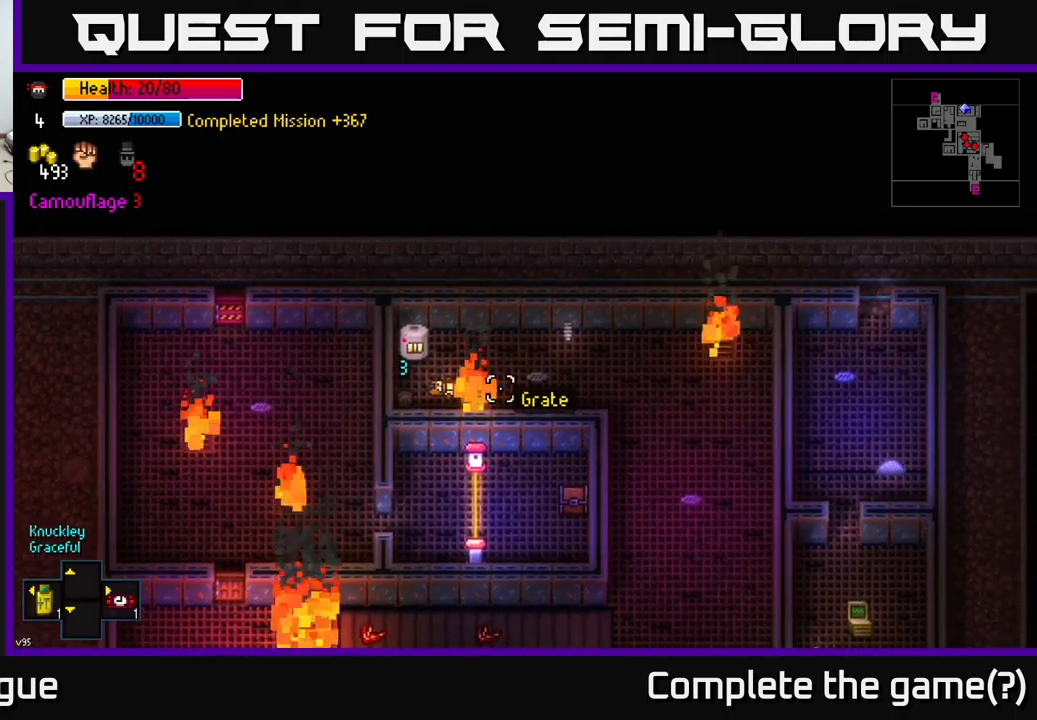
{"buttons": [], "left_stick": "center", "right_stick": "right", "events": []}
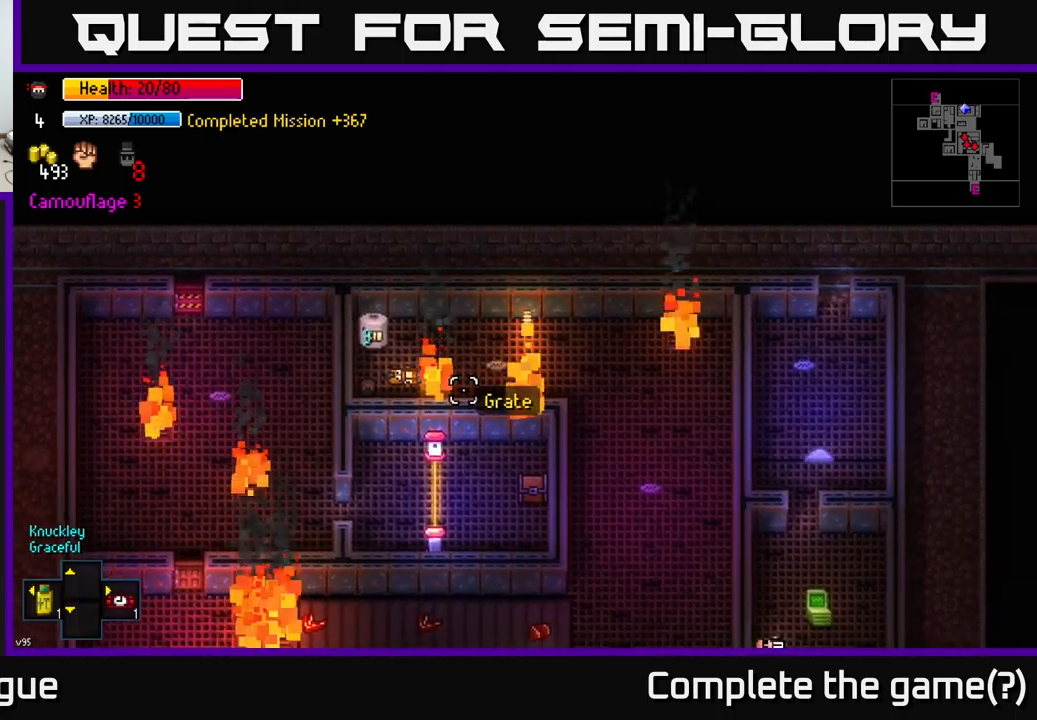
{"buttons": [], "left_stick": "center", "right_stick": "right", "events": []}
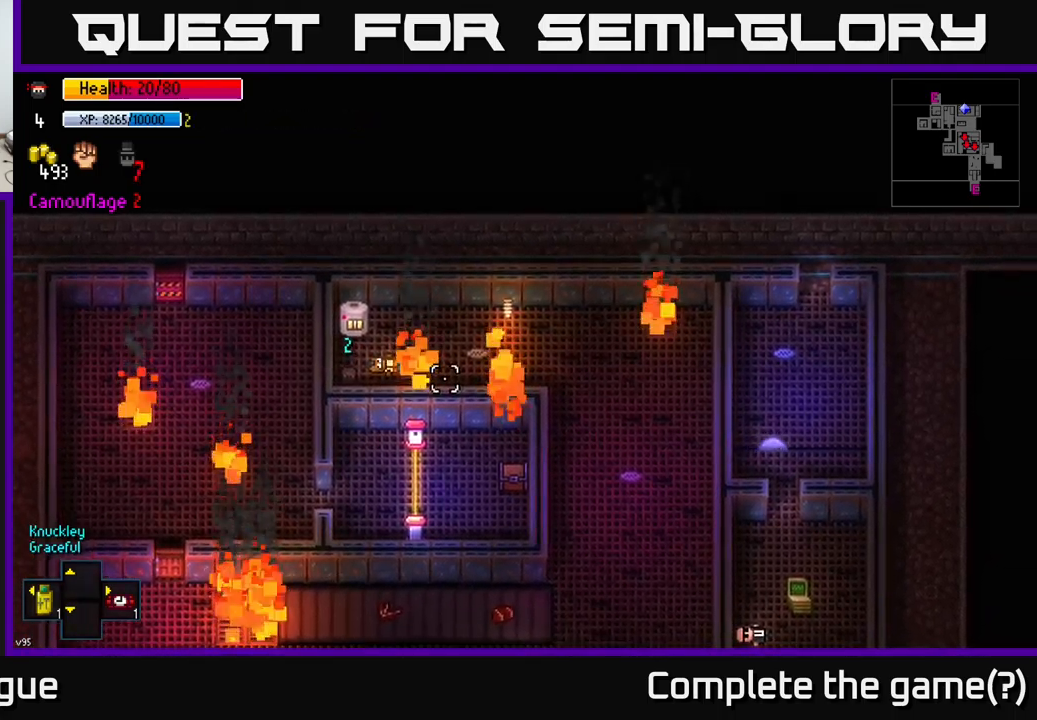
{"buttons": [], "left_stick": "center", "right_stick": "right", "events": []}
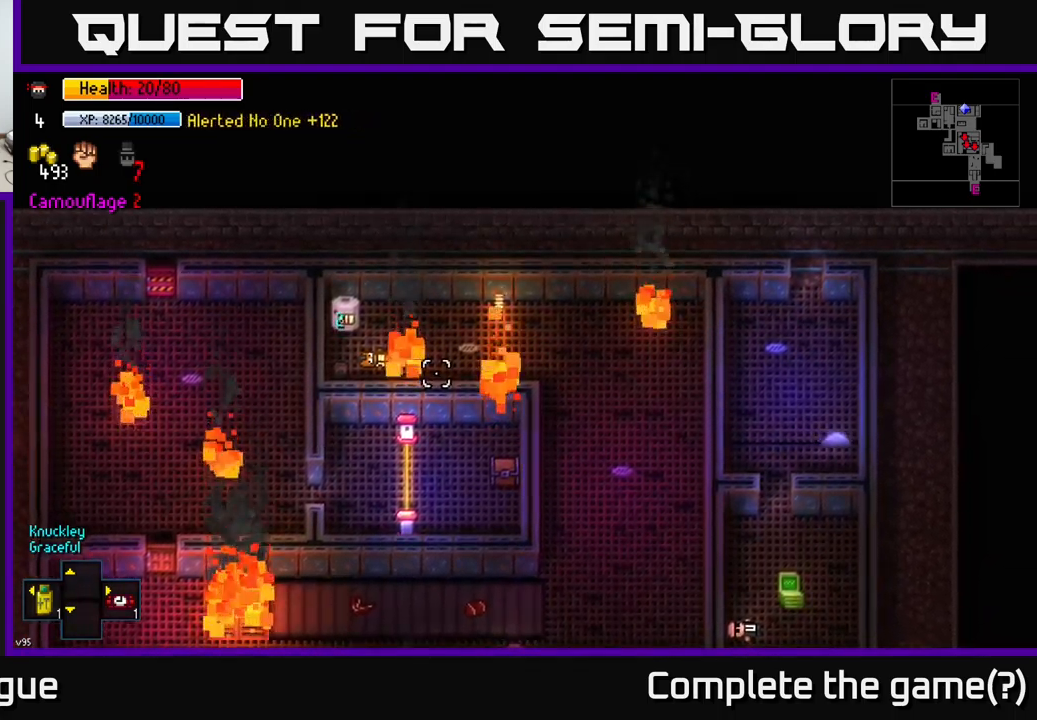
{"buttons": [], "left_stick": "center", "right_stick": "right", "events": []}
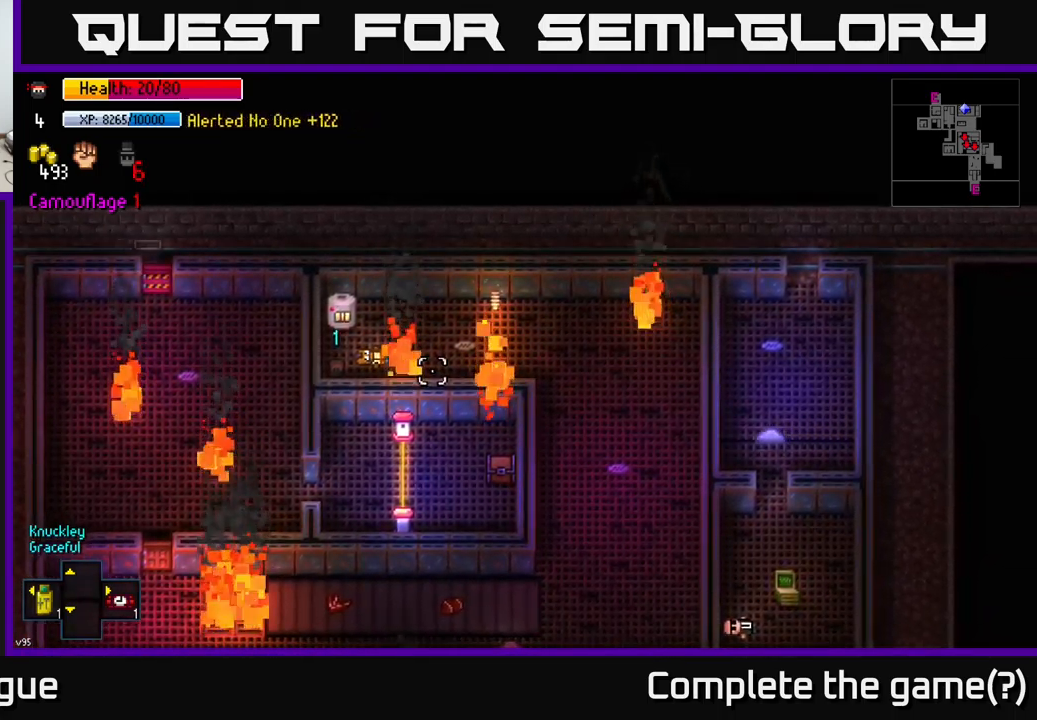
{"buttons": [], "left_stick": "center", "right_stick": "right", "events": []}
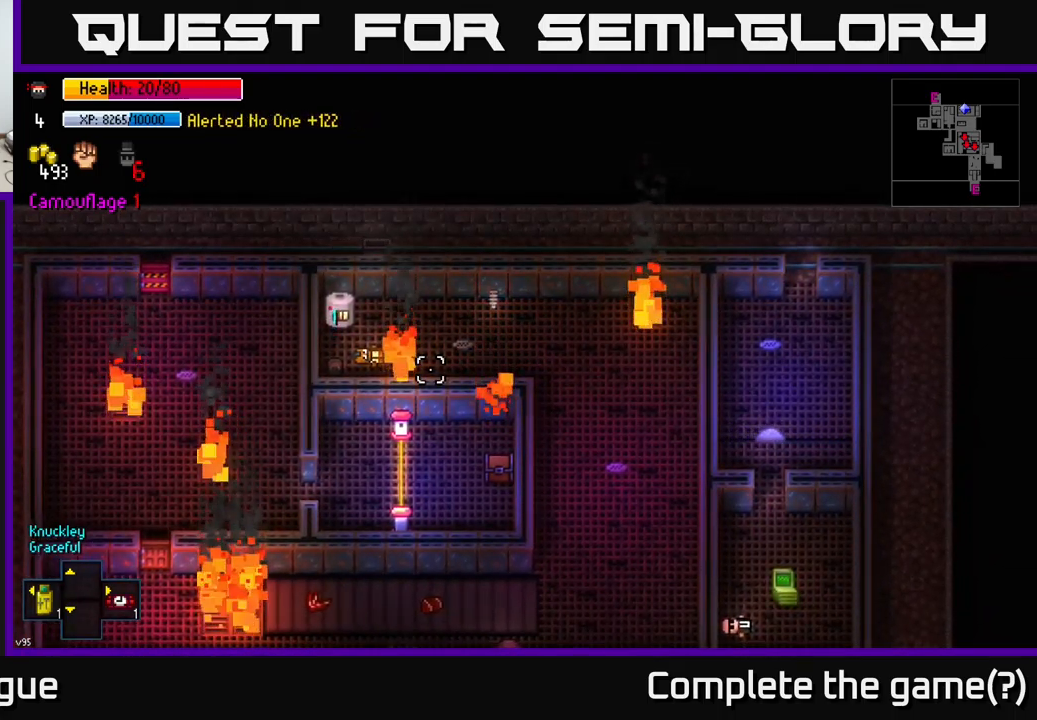
{"buttons": [], "left_stick": "right", "right_stick": "right", "events": [[283, "left_stick", "right"]]}
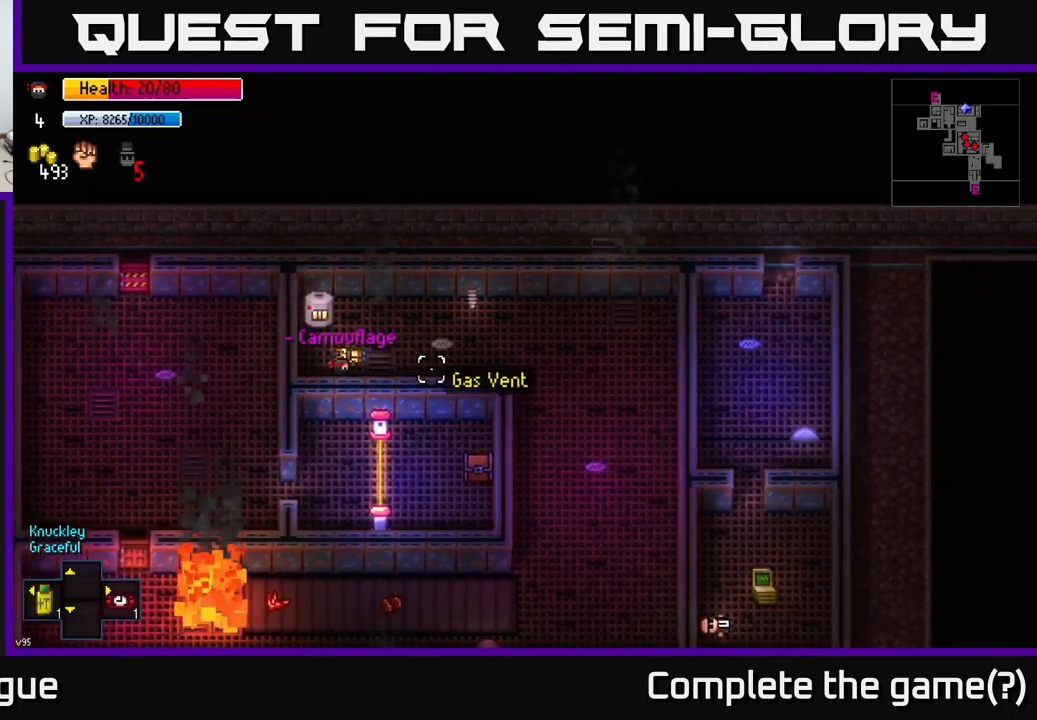
{"buttons": [], "left_stick": "right", "right_stick": "right", "events": []}